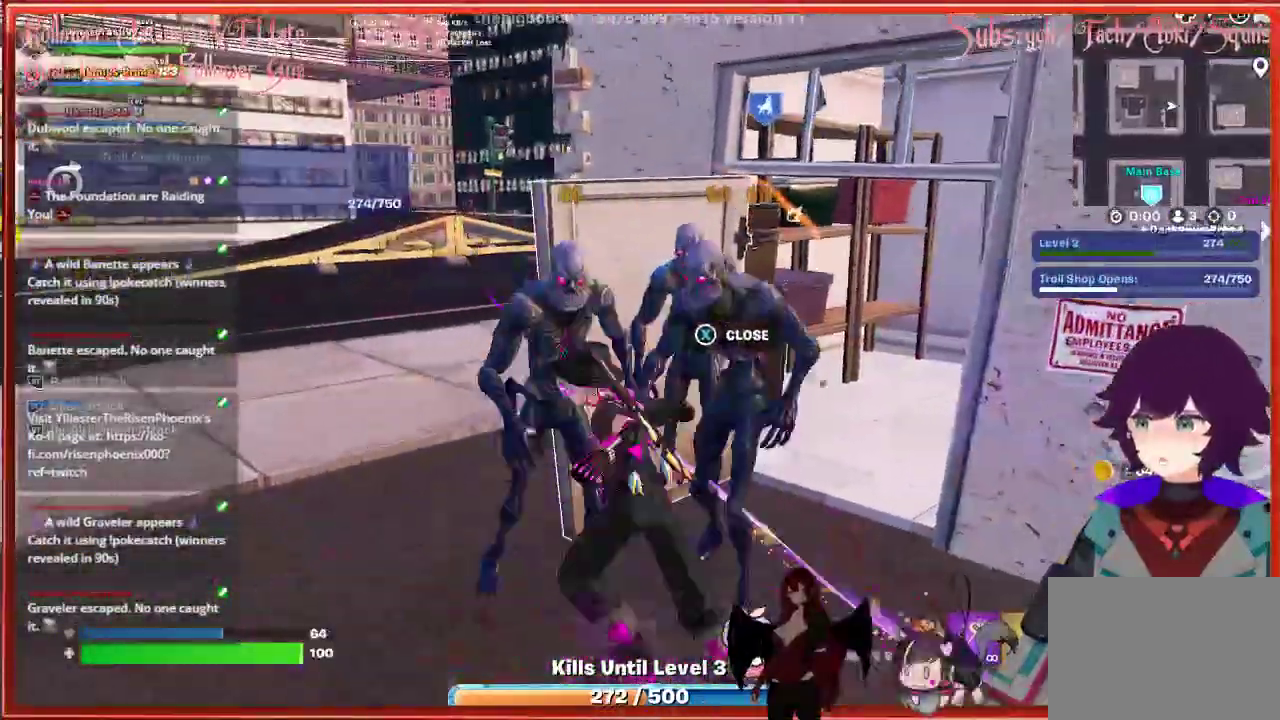
Gameplay with a controller (Xbox layout); each line is a JSON object with the inputs held at the frame after it. "events" lists button and stick changes between this image and that frame as [ms after this image, input, new state], when the widget could be followed in between.
{"buttons": [], "left_stick": "up-right", "right_stick": "right", "events": [[67, "R2", "up"], [133, "R2", "down"], [167, "left_stick", "up"], [283, "R2", "up"], [350, "R2", "down"], [433, "right_stick", "right"], [483, "left_stick", "up-right"], [500, "R2", "up"]]}
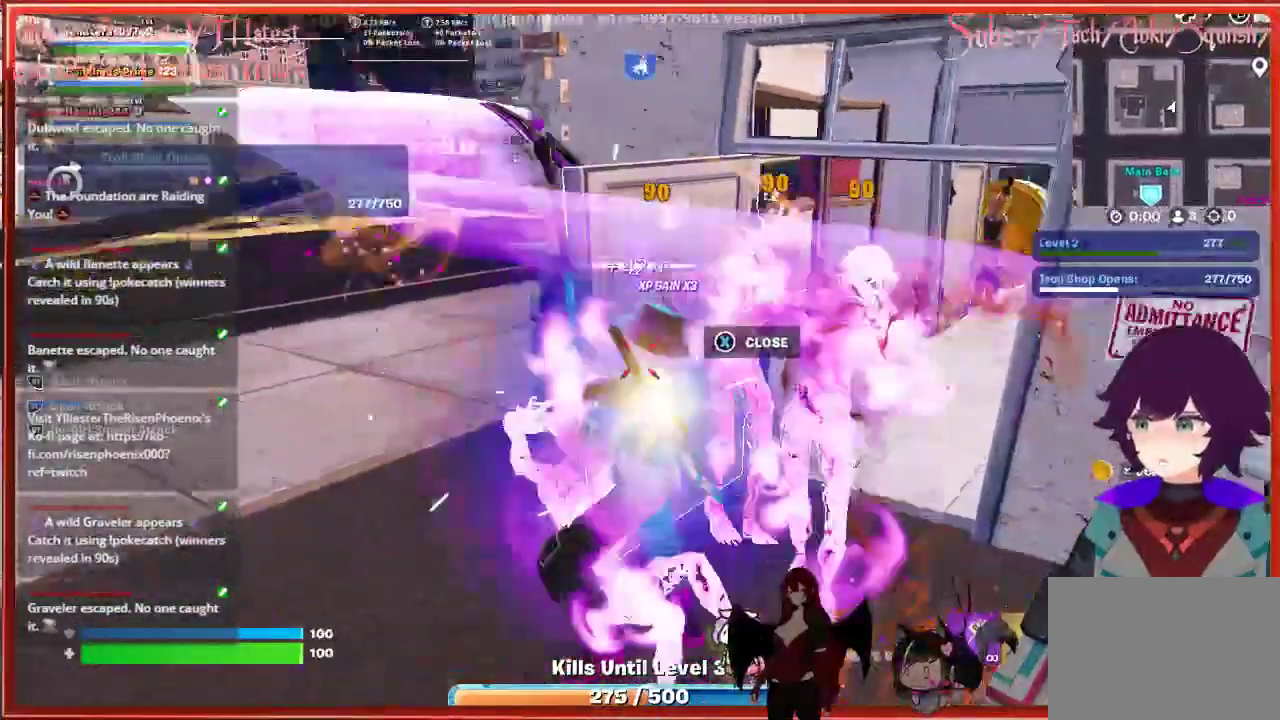
{"buttons": [], "left_stick": "left", "right_stick": "center", "events": [[83, "R2", "down"], [117, "right_stick", "center"], [183, "left_stick", "up-left"], [217, "R2", "up"], [333, "R2", "down"], [483, "R2", "up"], [483, "left_stick", "left"]]}
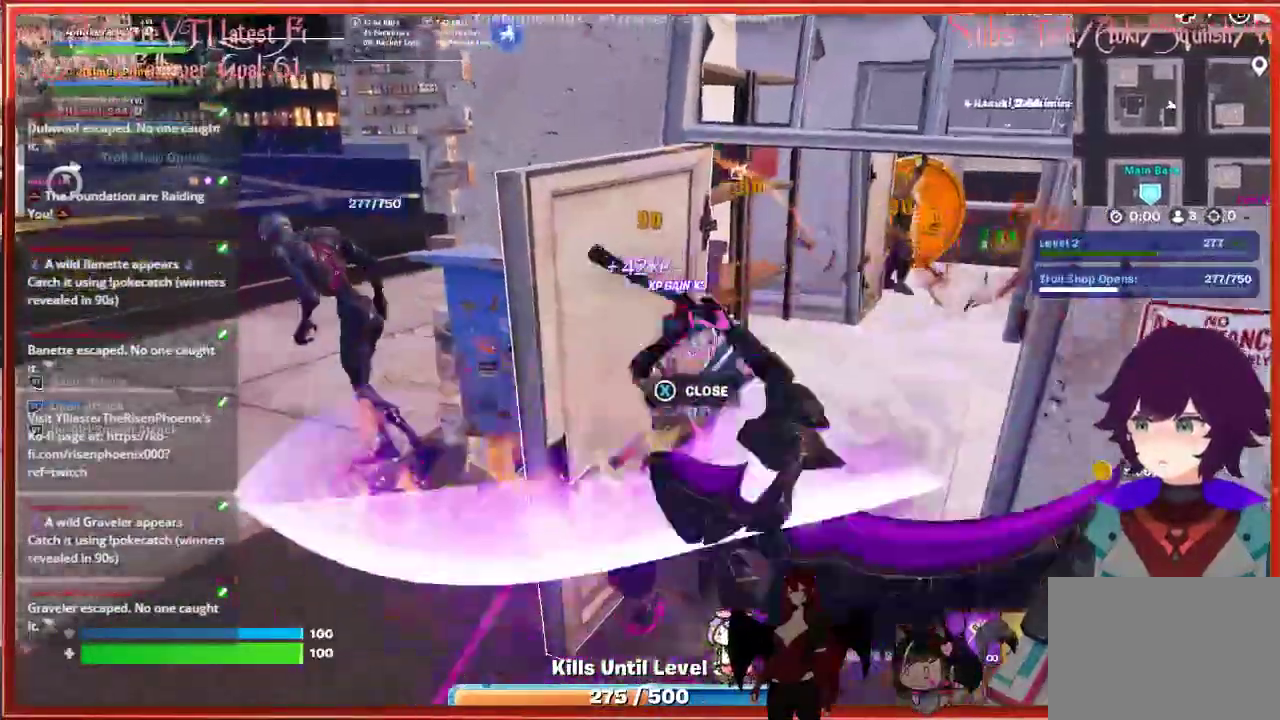
{"buttons": [], "left_stick": "left", "right_stick": "center", "events": [[83, "right_stick", "left"], [117, "R2", "down"], [250, "R2", "up"], [333, "R2", "down"], [500, "R2", "up"], [500, "right_stick", "center"]]}
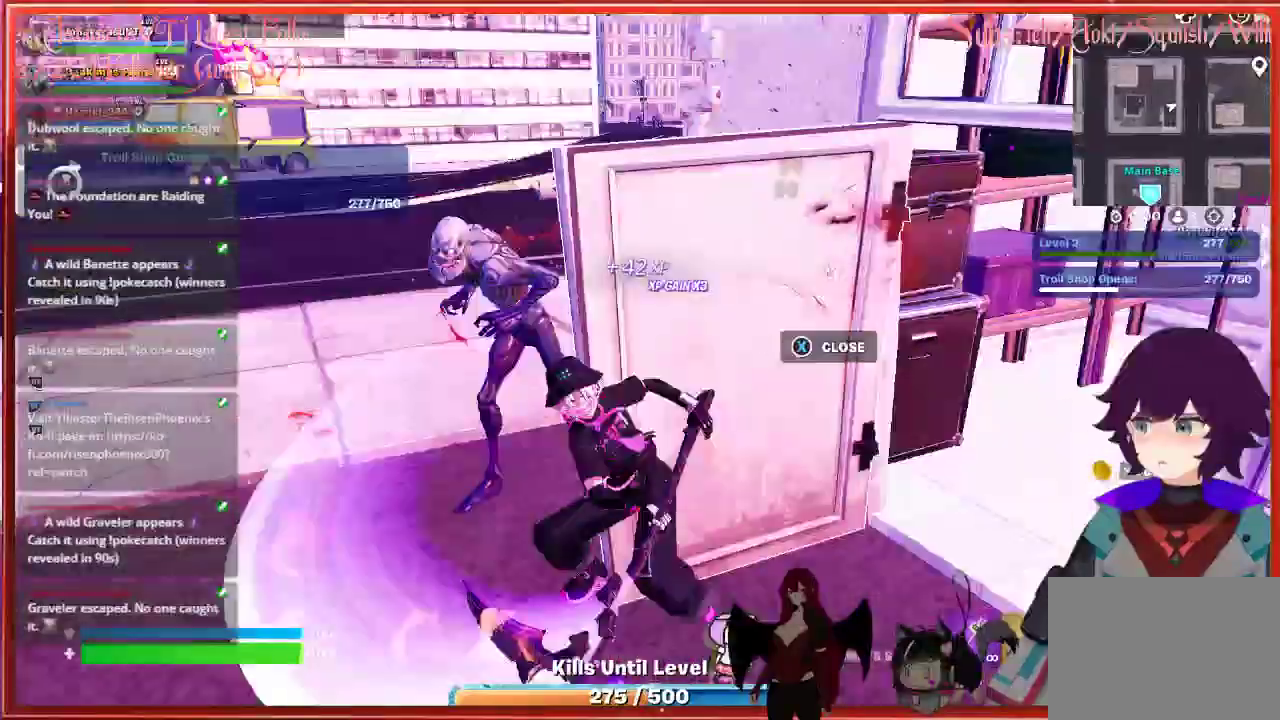
{"buttons": ["X"], "left_stick": "left", "right_stick": "center", "events": [[50, "R2", "down"], [217, "R2", "up"], [433, "X", "down"]]}
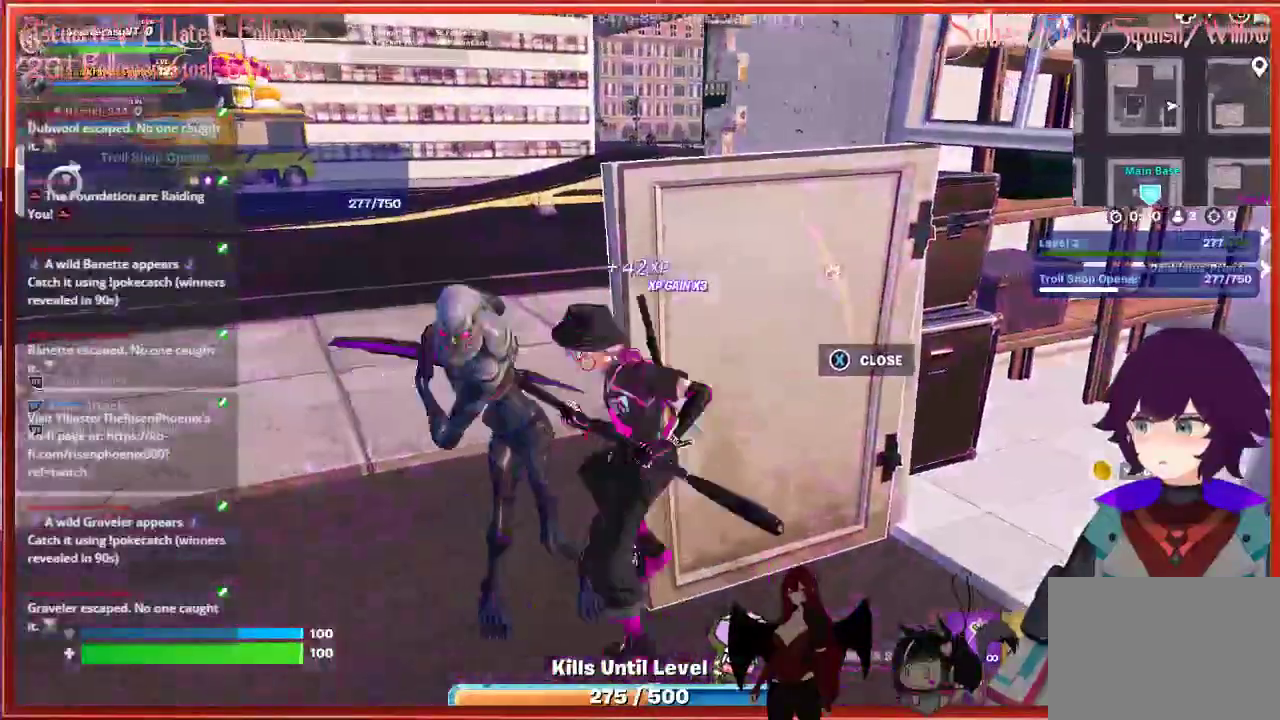
{"buttons": ["R2"], "left_stick": "left", "right_stick": "right", "events": [[17, "X", "up"], [467, "R2", "down"], [483, "right_stick", "right"]]}
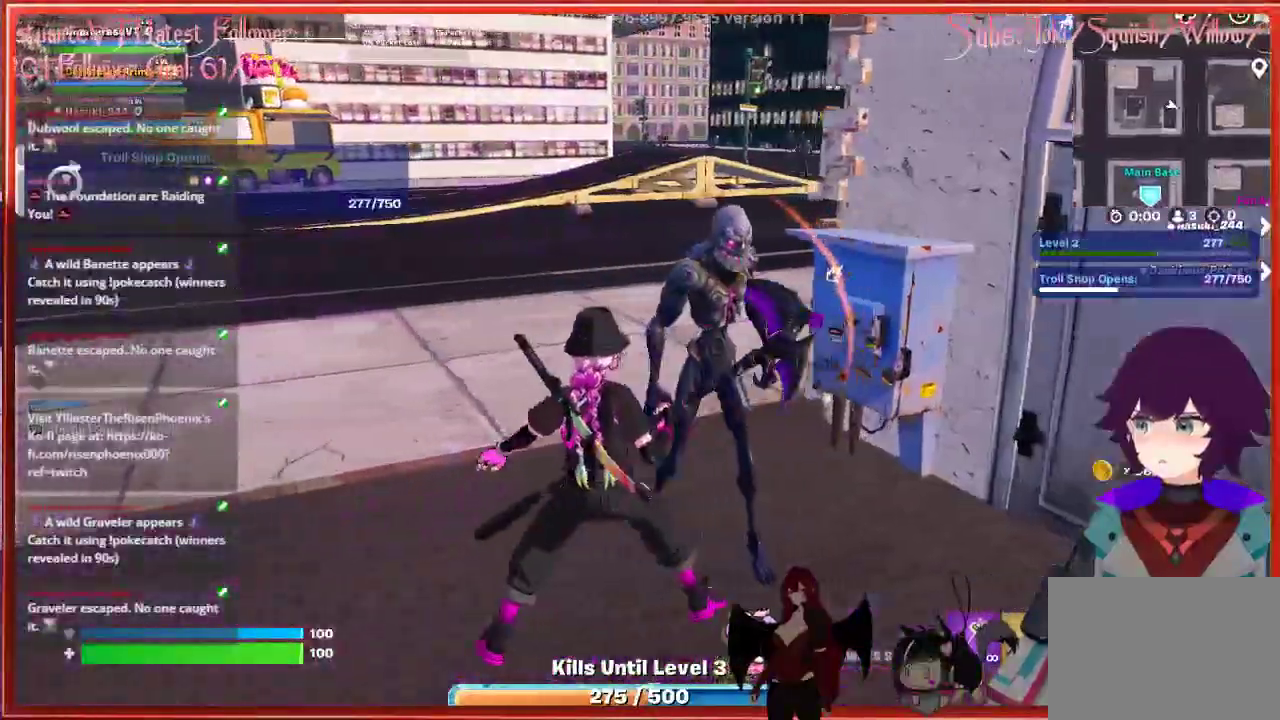
{"buttons": ["R2"], "left_stick": "left", "right_stick": "right", "events": [[100, "R2", "up"], [167, "R2", "down"], [317, "R2", "up"], [400, "R2", "down"]]}
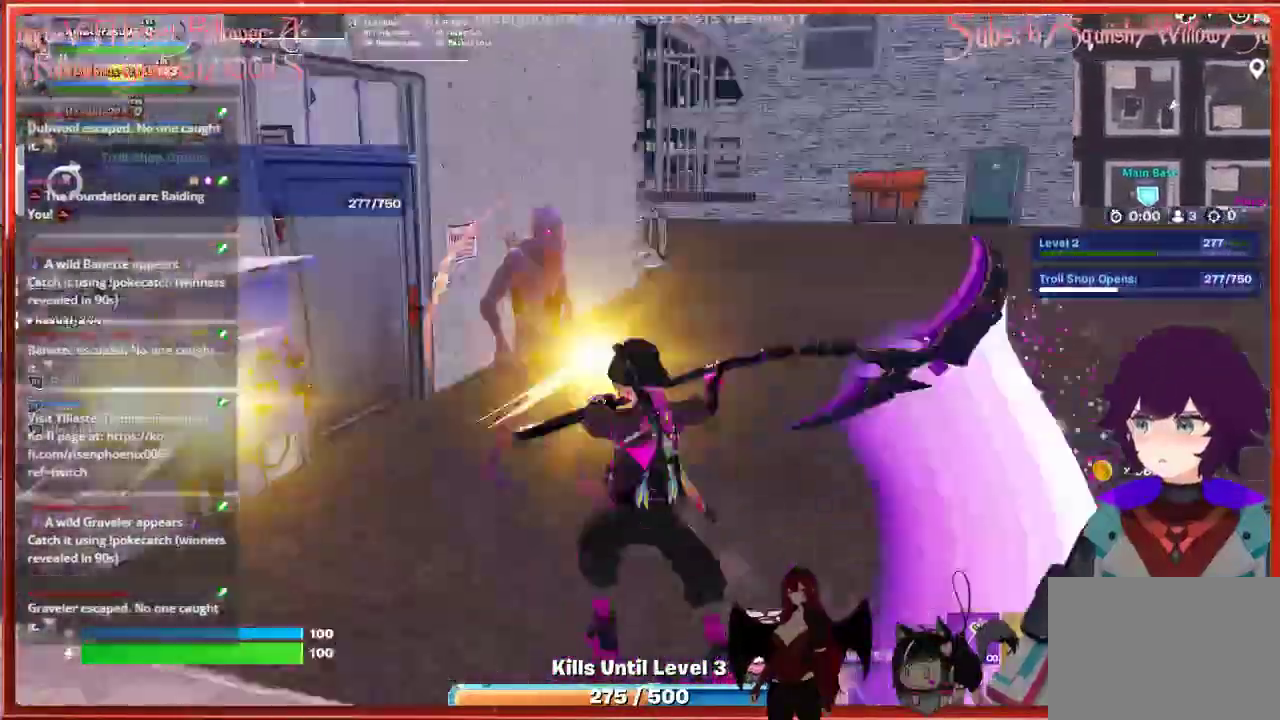
{"buttons": [], "left_stick": "left", "right_stick": "center", "events": [[33, "R2", "up"], [83, "right_stick", "center"], [100, "R2", "down"], [250, "R2", "up"], [367, "R2", "down"], [483, "R2", "up"]]}
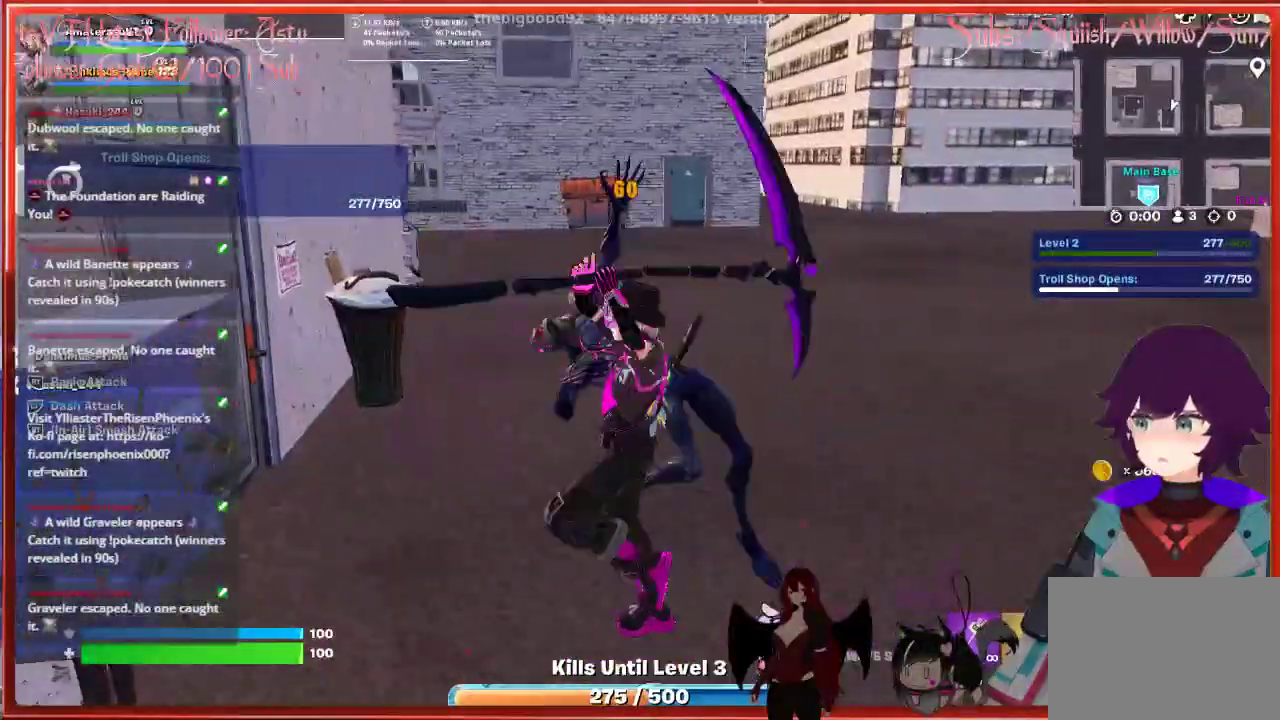
{"buttons": [], "left_stick": "up-right", "right_stick": "center", "events": [[67, "R2", "down"], [183, "left_stick", "up"], [200, "R2", "up"], [250, "right_stick", "down-left"], [283, "R2", "down"], [333, "right_stick", "center"], [417, "left_stick", "up-right"], [450, "R2", "up"]]}
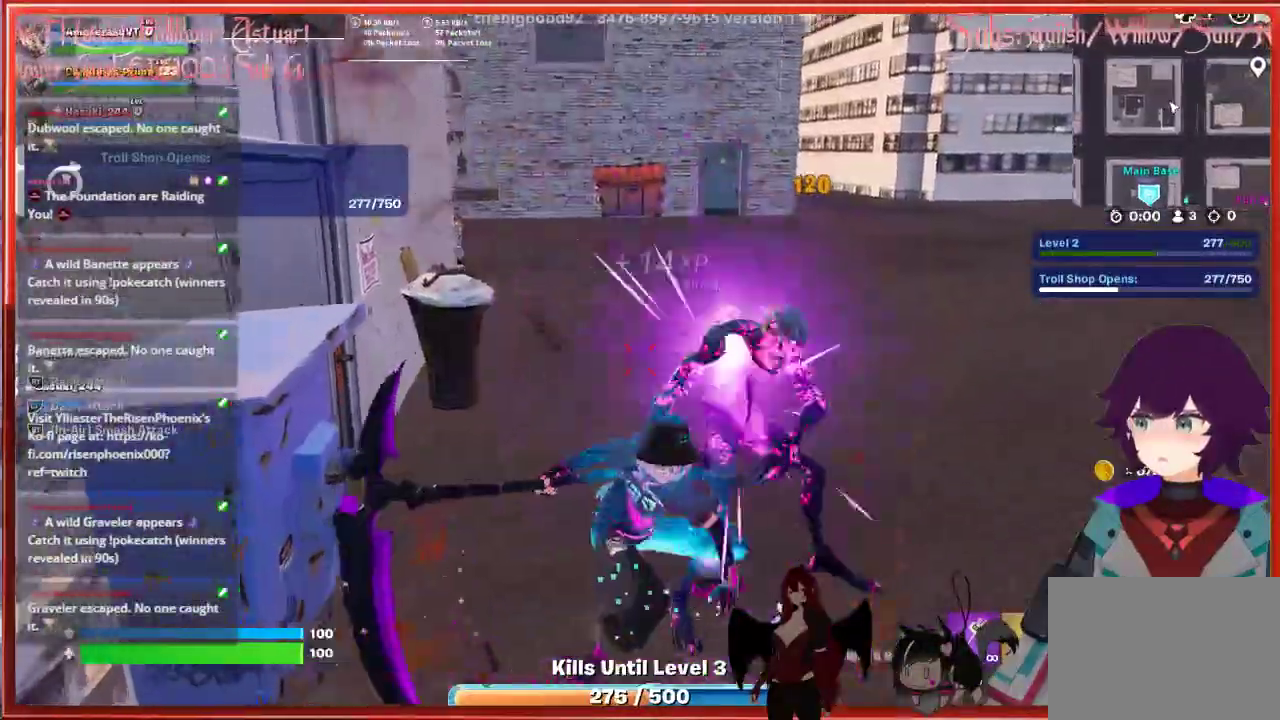
{"buttons": [], "left_stick": "up", "right_stick": "right", "events": [[17, "right_stick", "right"], [50, "R2", "down"], [183, "R2", "up"], [217, "left_stick", "up"], [267, "R2", "down"], [400, "R2", "up"]]}
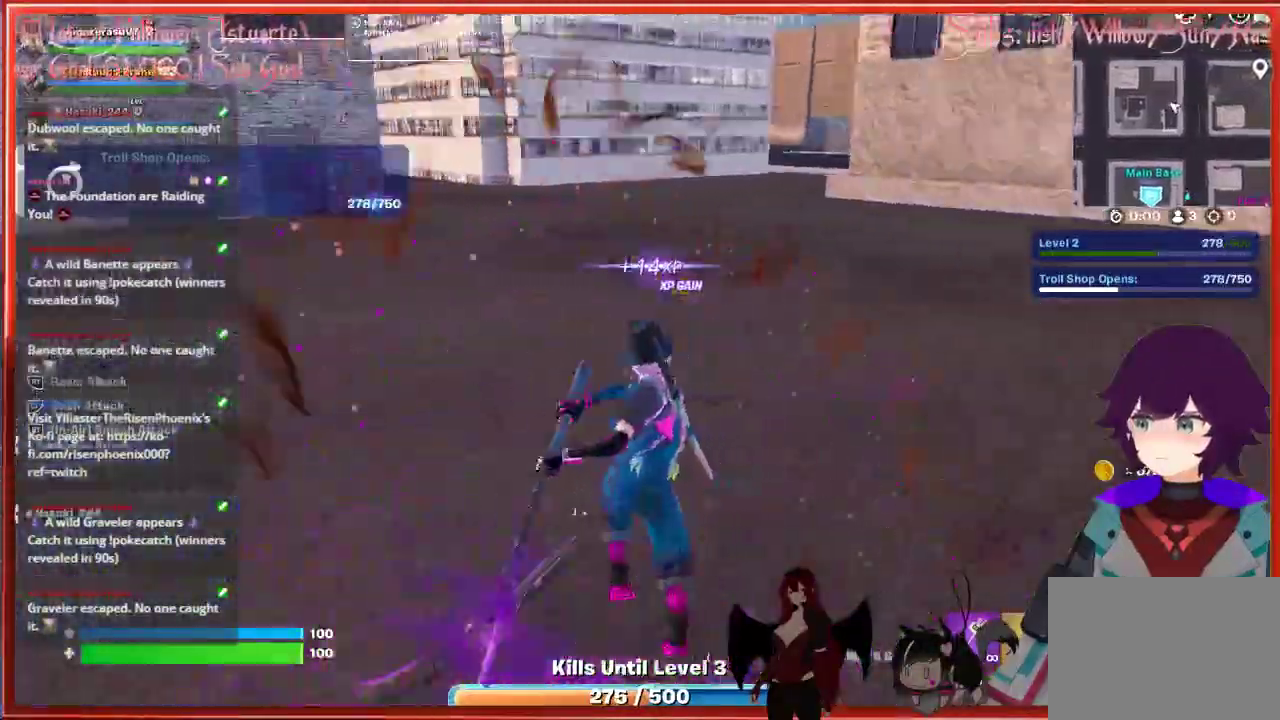
{"buttons": [], "left_stick": "up", "right_stick": "center", "events": [[167, "right_stick", "center"]]}
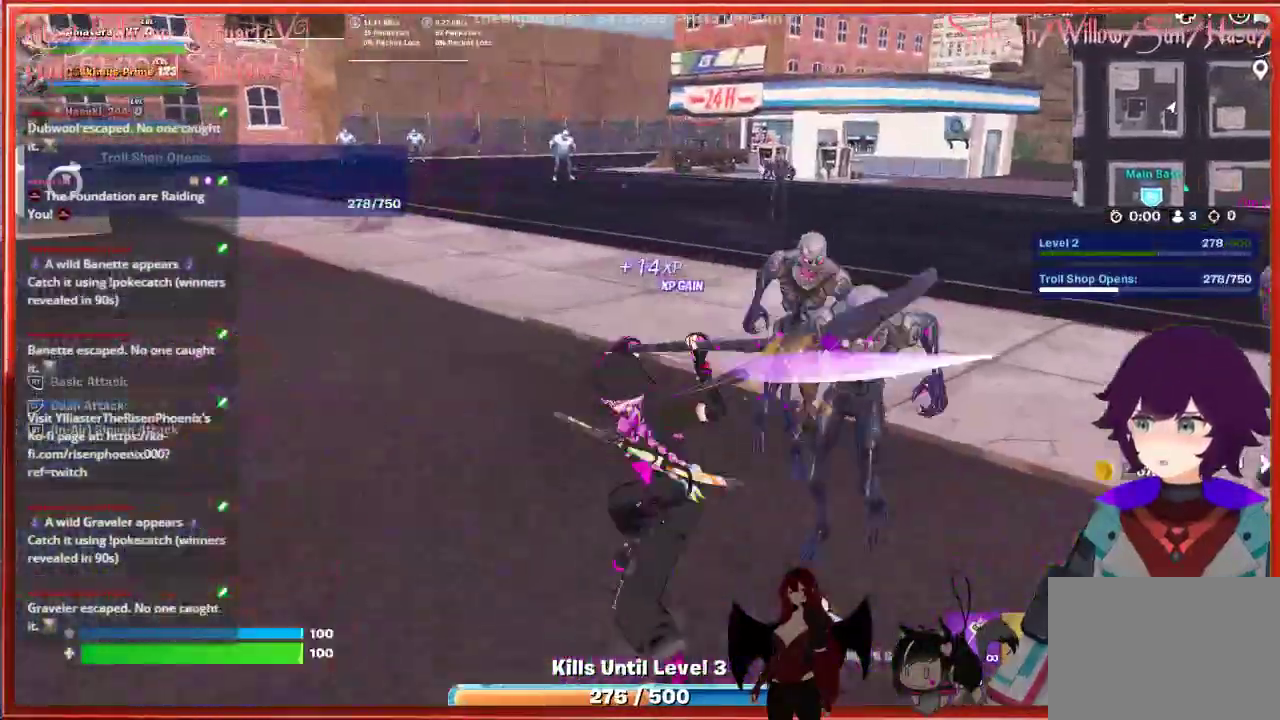
{"buttons": [], "left_stick": "up-right", "right_stick": "down-right", "events": [[50, "R2", "down"], [217, "R2", "up"], [250, "left_stick", "up-right"], [333, "R2", "down"], [450, "R2", "up"], [500, "right_stick", "down-right"]]}
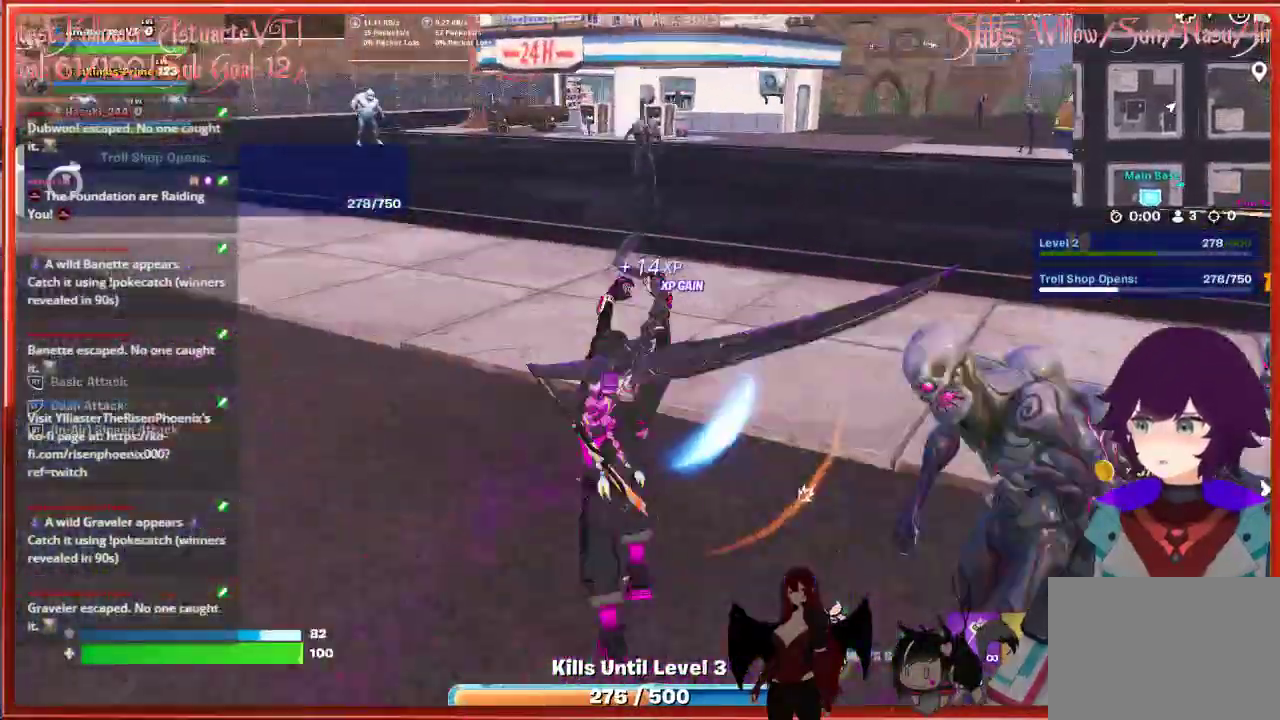
{"buttons": ["R2"], "left_stick": "up-right", "right_stick": "center", "events": [[50, "R2", "down"], [67, "right_stick", "right"], [133, "left_stick", "down-right"], [183, "R2", "up"], [283, "R2", "down"], [417, "R2", "up"], [417, "right_stick", "center"], [467, "left_stick", "up-right"], [500, "R2", "down"]]}
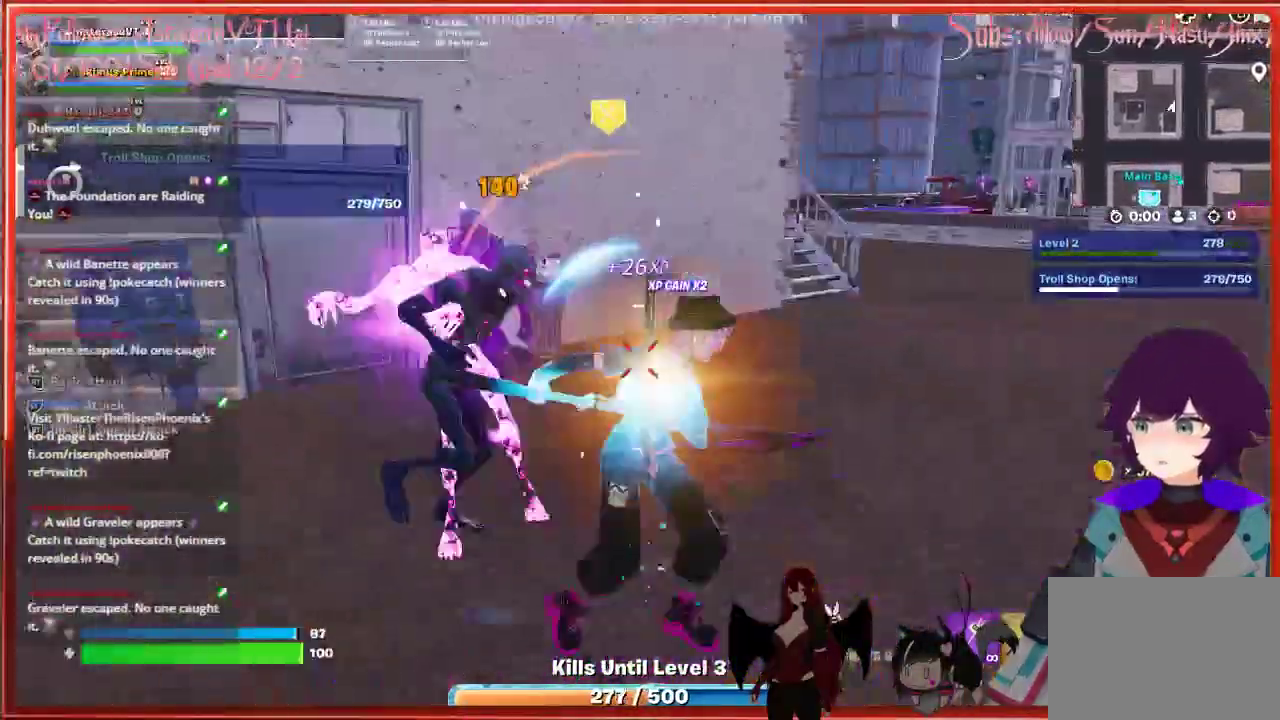
{"buttons": ["R2"], "left_stick": "up-left", "right_stick": "center", "events": [[50, "left_stick", "up"], [67, "right_stick", "left"], [150, "R2", "up"], [250, "R2", "down"], [283, "left_stick", "up-left"], [350, "right_stick", "center"], [400, "R2", "up"], [500, "R2", "down"]]}
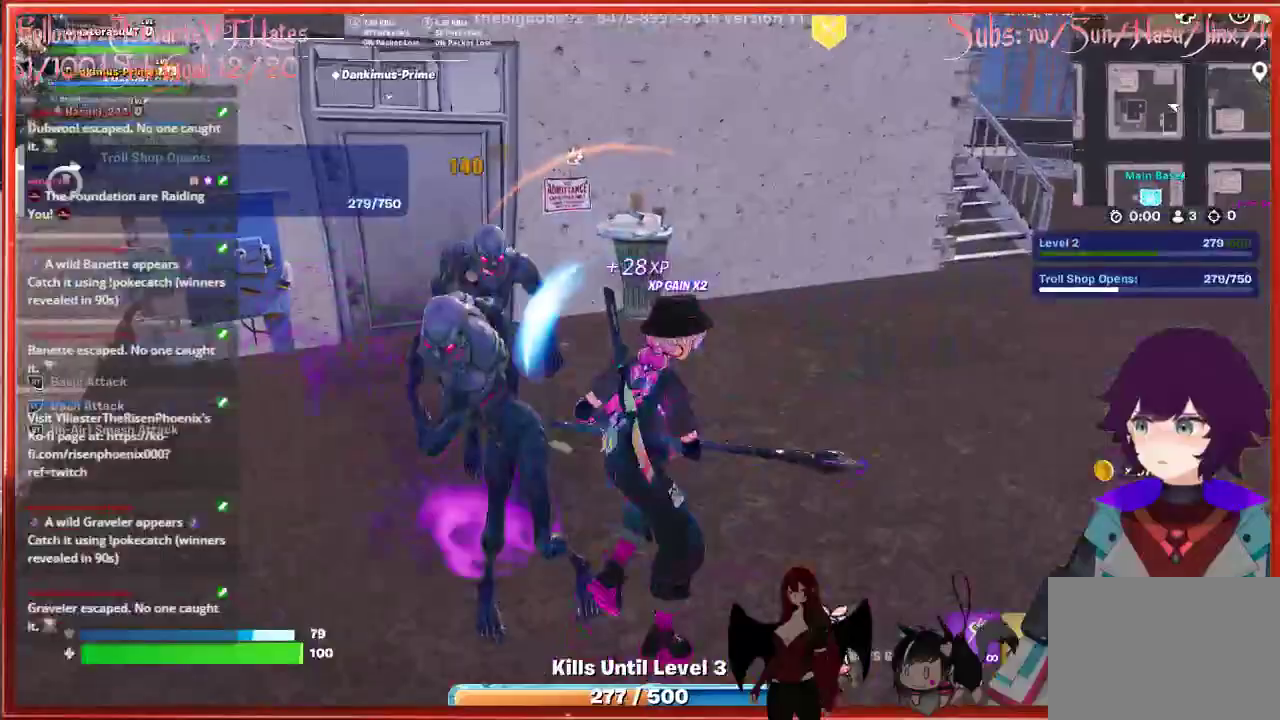
{"buttons": ["R2"], "left_stick": "left", "right_stick": "left", "events": [[117, "right_stick", "left"], [133, "R2", "up"], [233, "R2", "down"], [383, "R2", "up"], [400, "left_stick", "left"], [483, "R2", "down"]]}
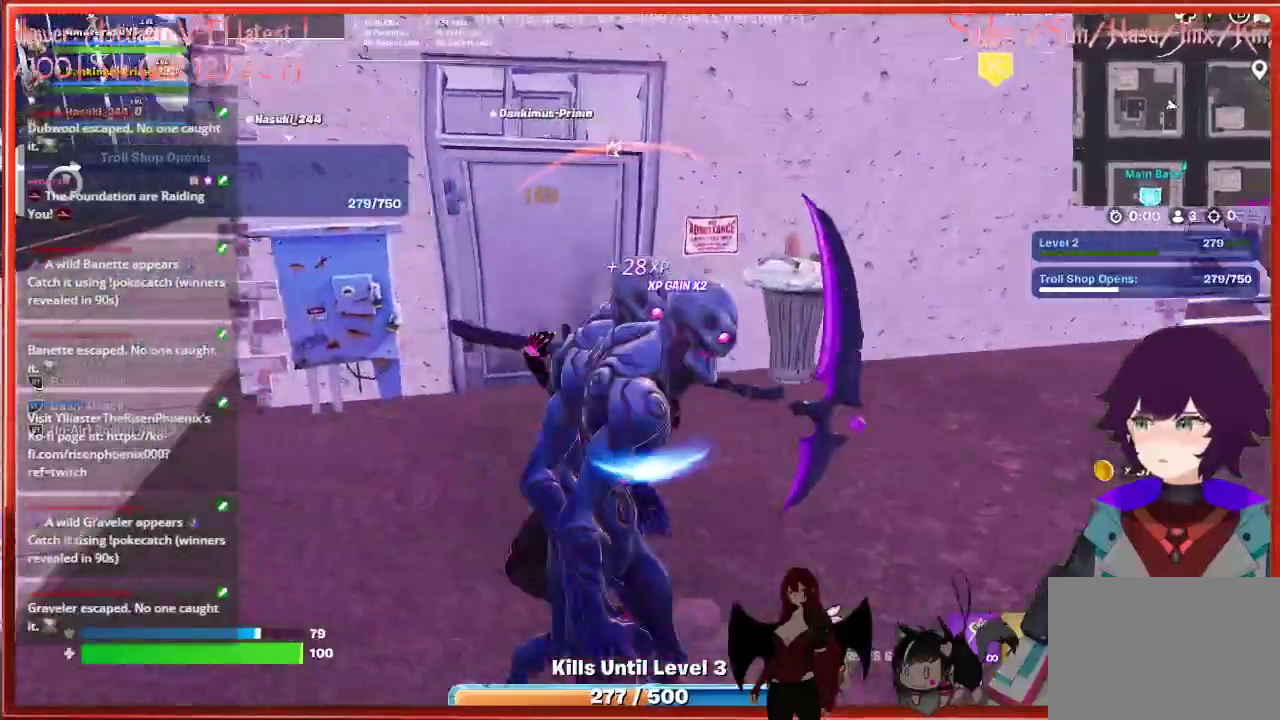
{"buttons": ["R2"], "left_stick": "right", "right_stick": "right", "events": [[133, "R2", "up"], [183, "left_stick", "down"], [217, "R2", "down"], [267, "right_stick", "center"], [333, "left_stick", "down-right"], [367, "R2", "up"], [400, "right_stick", "right"], [433, "left_stick", "right"], [467, "R2", "down"]]}
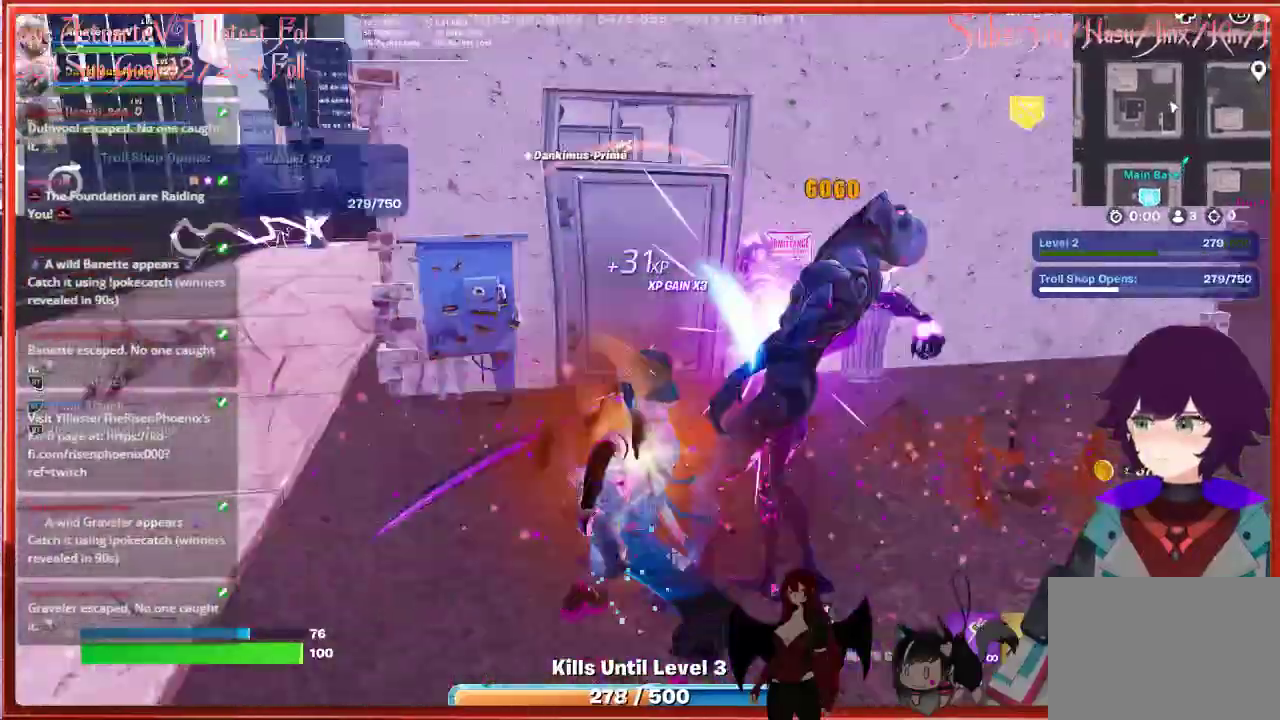
{"buttons": ["R2"], "left_stick": "up-right", "right_stick": "down-left", "events": [[83, "right_stick", "center"], [100, "R2", "up"], [183, "R2", "down"], [217, "left_stick", "up-right"], [333, "R2", "up"], [417, "R2", "down"], [417, "right_stick", "down-left"]]}
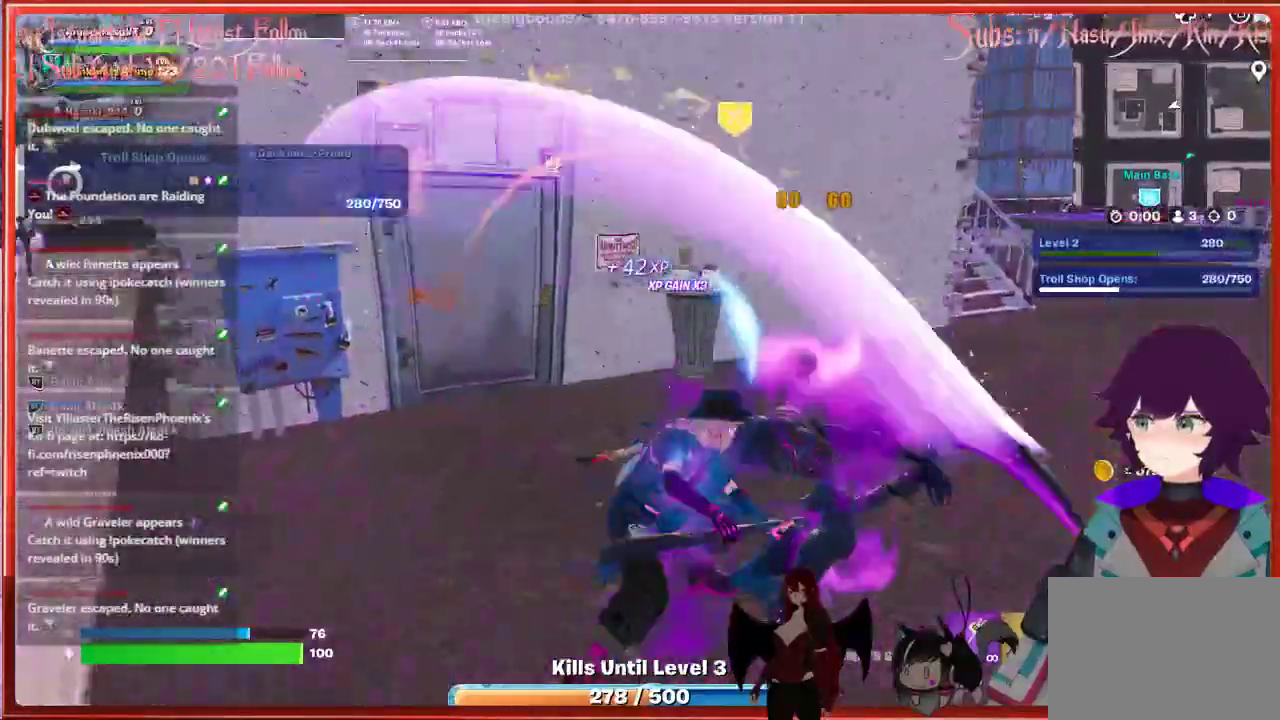
{"buttons": ["R2"], "left_stick": "up-right", "right_stick": "left", "events": [[83, "R2", "up"], [150, "right_stick", "center"], [167, "R2", "down"], [333, "R2", "up"], [350, "right_stick", "left"], [417, "R2", "down"]]}
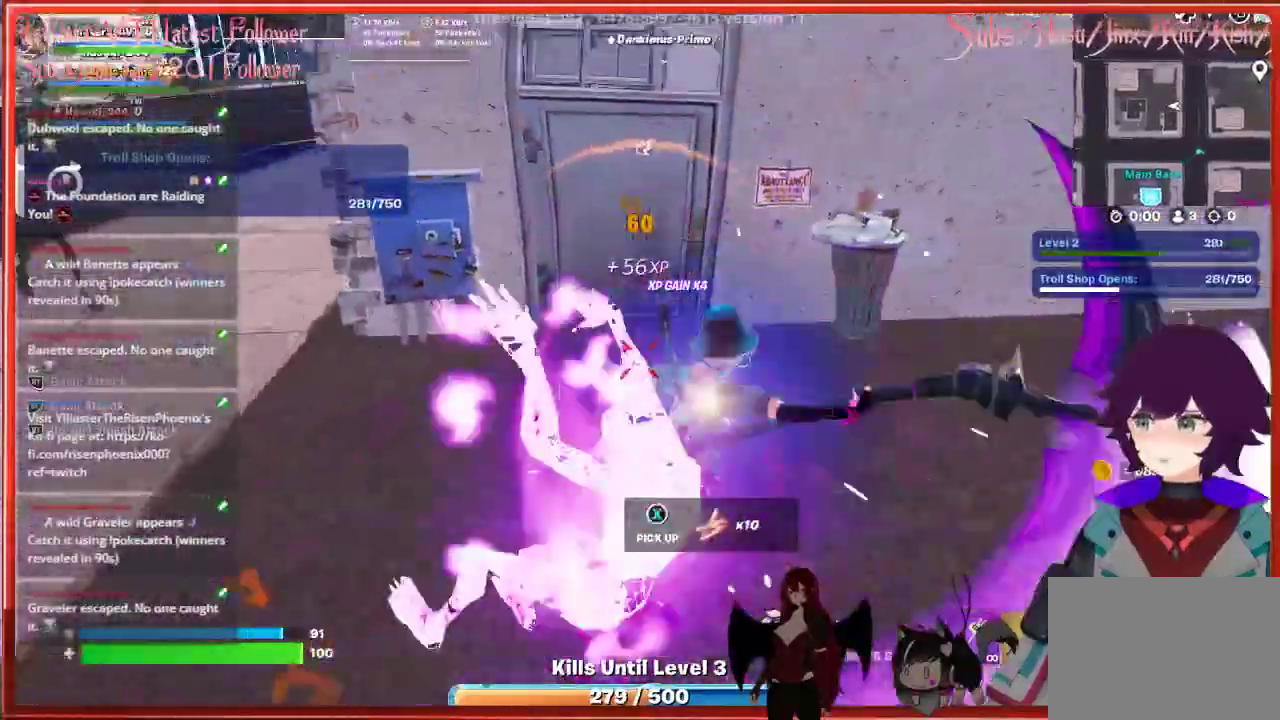
{"buttons": ["R2"], "left_stick": "up-left", "right_stick": "center", "events": [[67, "R2", "up"], [67, "left_stick", "up"], [150, "R2", "down"], [167, "left_stick", "up-left"], [300, "R2", "up"], [383, "right_stick", "center"], [433, "R2", "down"]]}
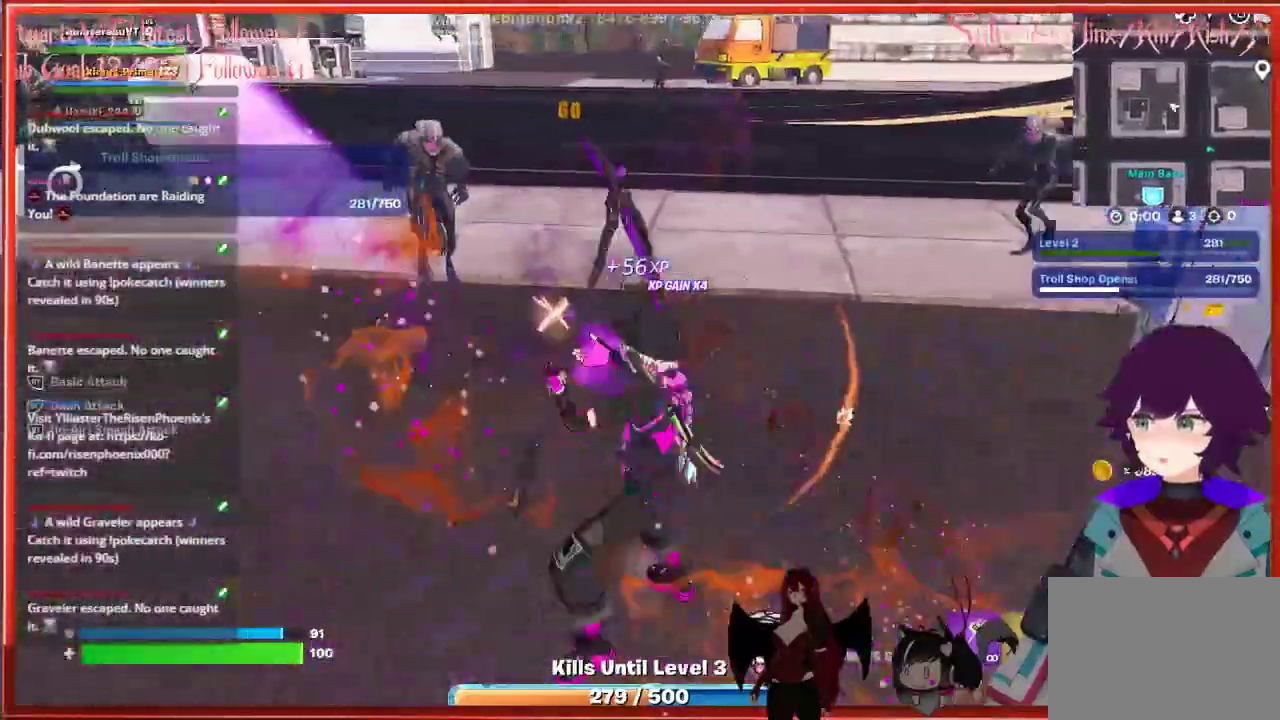
{"buttons": ["R2"], "left_stick": "up-left", "right_stick": "center", "events": [[83, "R2", "up"], [200, "right_stick", "left"], [217, "R2", "down"], [383, "R2", "up"], [467, "R2", "down"], [483, "right_stick", "center"]]}
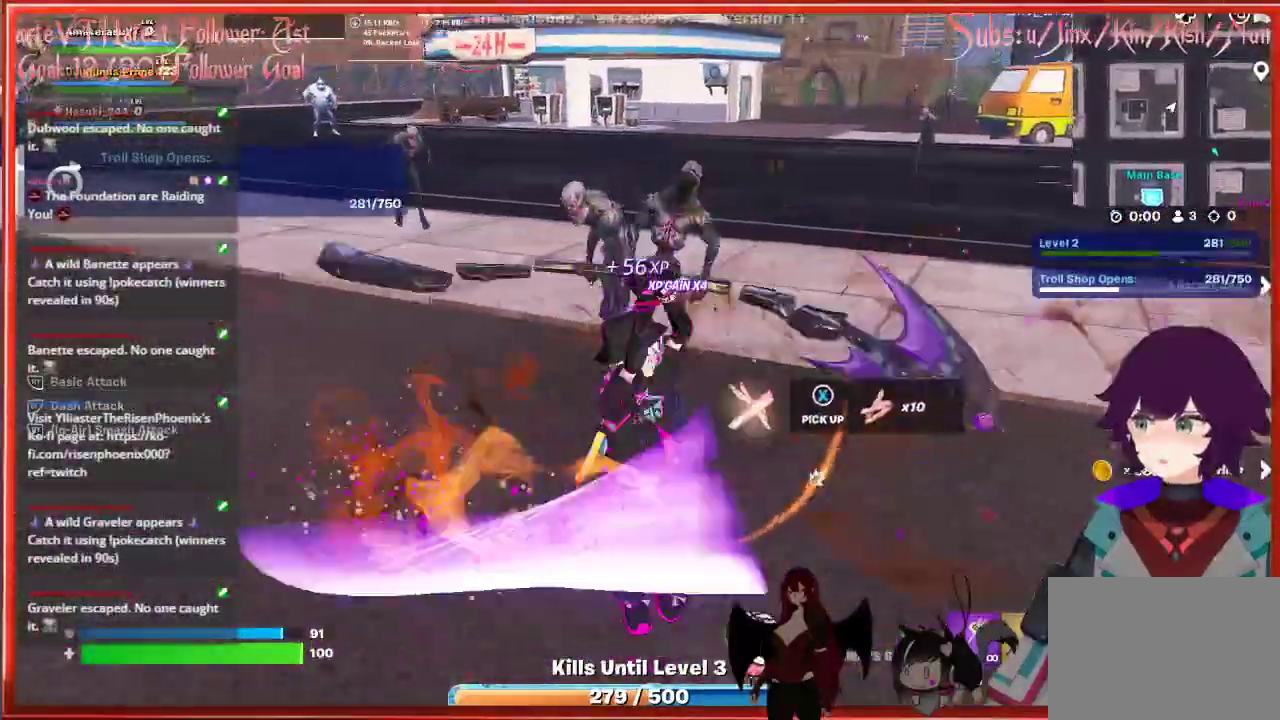
{"buttons": ["R2"], "left_stick": "up", "right_stick": "right", "events": [[67, "left_stick", "up"], [100, "R2", "up"], [183, "R2", "down"], [333, "R2", "up"], [417, "right_stick", "right"], [433, "R2", "down"]]}
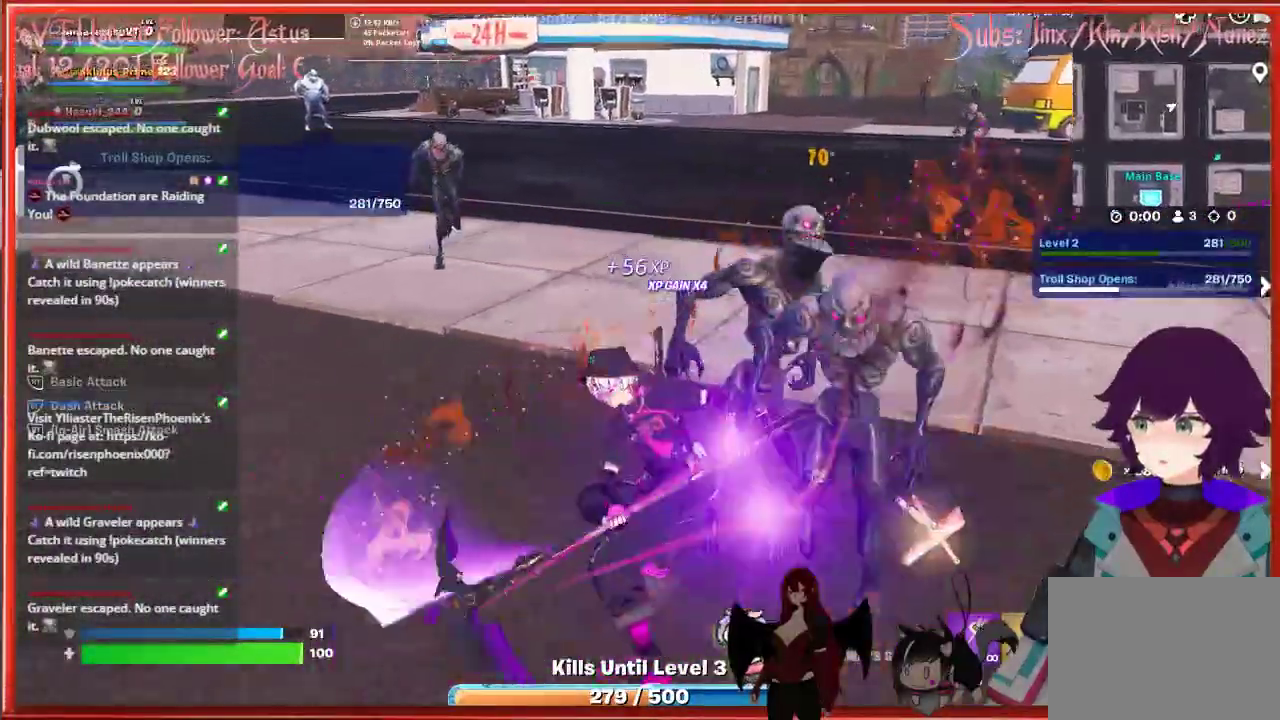
{"buttons": ["R2"], "left_stick": "up-right", "right_stick": "right", "events": [[50, "left_stick", "up-right"], [67, "R2", "up"], [167, "R2", "down"], [167, "right_stick", "center"], [300, "R2", "up"], [383, "R2", "down"], [383, "right_stick", "right"]]}
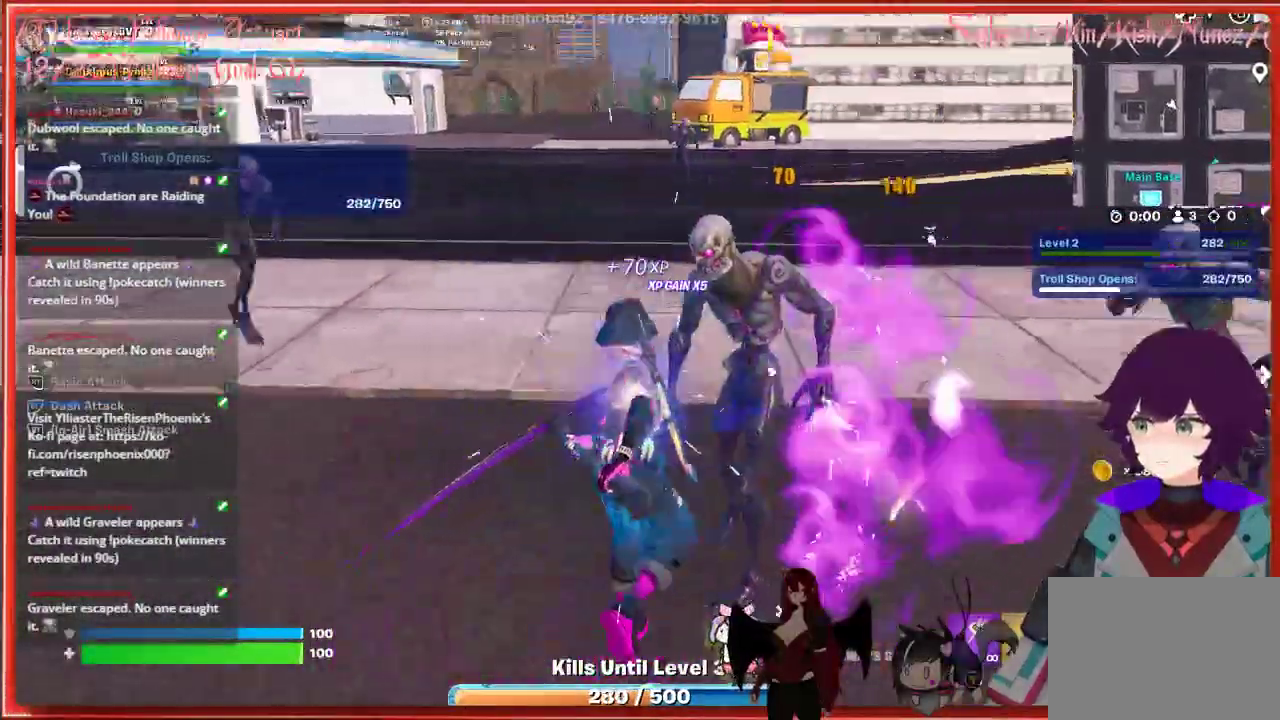
{"buttons": [], "left_stick": "right", "right_stick": "right", "events": [[17, "R2", "up"], [50, "right_stick", "center"], [117, "R2", "down"], [267, "R2", "up"], [283, "right_stick", "right"], [350, "R2", "down"], [400, "left_stick", "right"], [483, "R2", "up"]]}